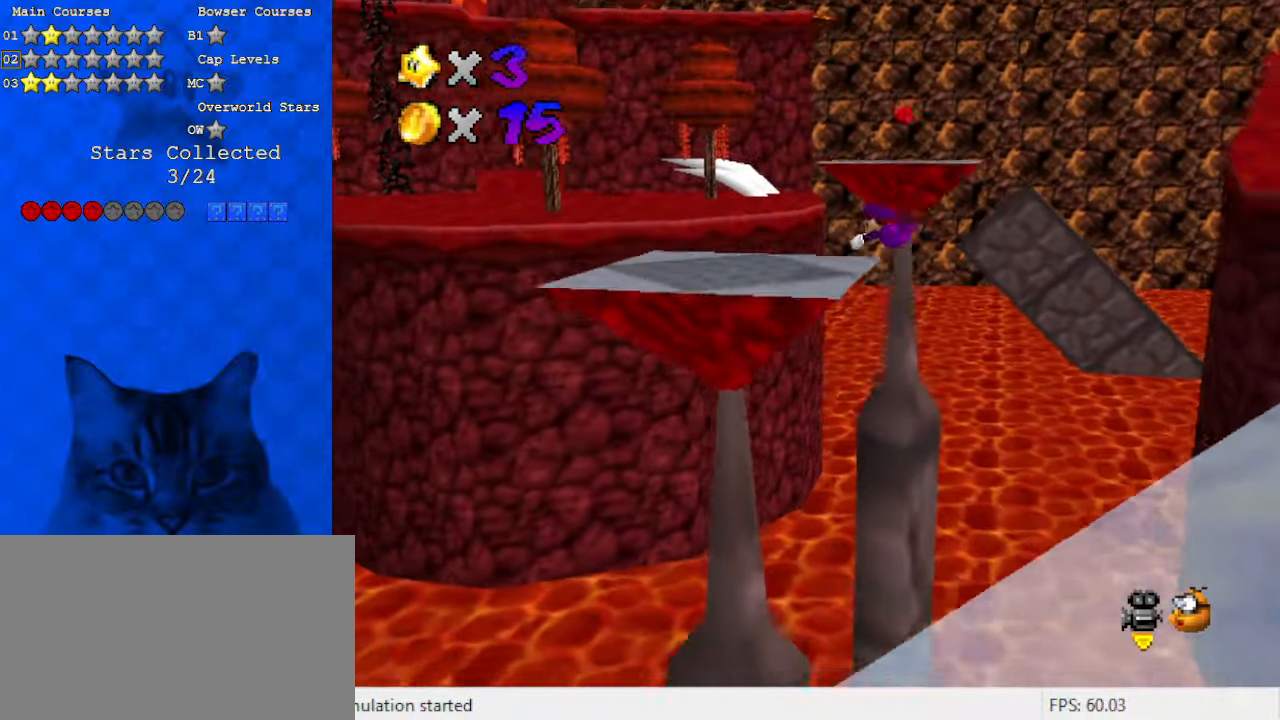
Gameplay with keyboard; each line is a JSON object with the keys held at the frame after it. "events" lists presses ("down") and releases ("up") of "a", "c", "ctrl", "d", "down", "left", "return", "right", "s", "shift", "up", "w", "x" and "y" between this image and that frame as [ms after this image, input, new state], when the widget could be followed in between. No other keys are recorded. Mouse input is not recorded.
{"keys": ["down", "right"], "events": [[33, "ctrl", "up"], [133, "left", "up"], [133, "shift", "up"], [167, "up", "up"], [200, "right", "down"], [267, "down", "down"]]}
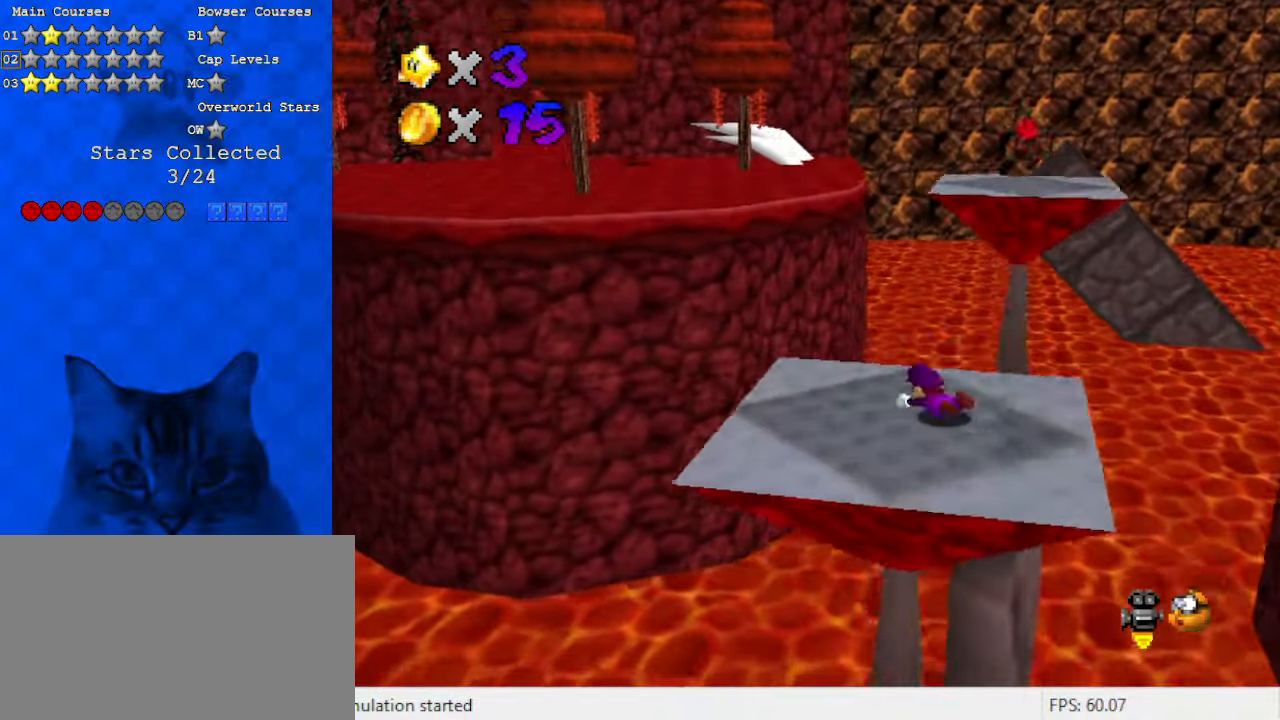
{"keys": ["down", "right"], "events": [[100, "shift", "down"], [467, "shift", "up"]]}
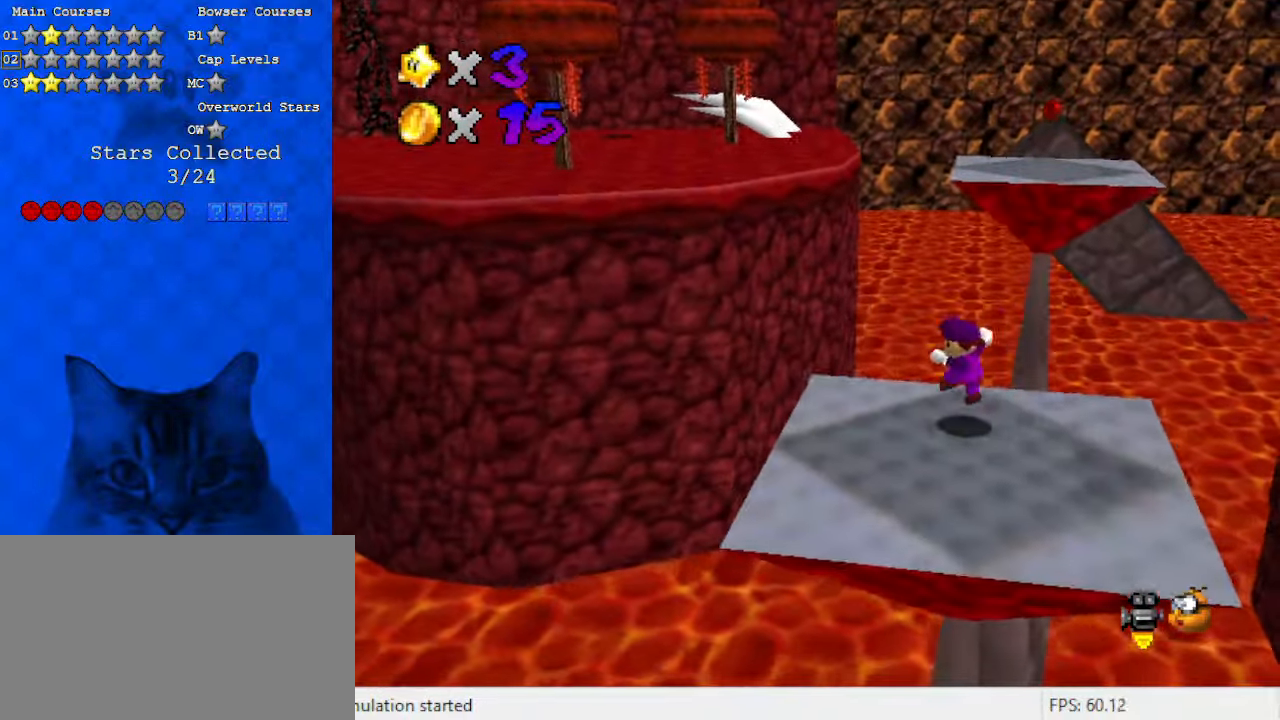
{"keys": ["down", "right"], "events": [[33, "down", "up"], [33, "right", "up"], [200, "down", "down"], [200, "right", "down"], [200, "shift", "down"], [333, "shift", "up"]]}
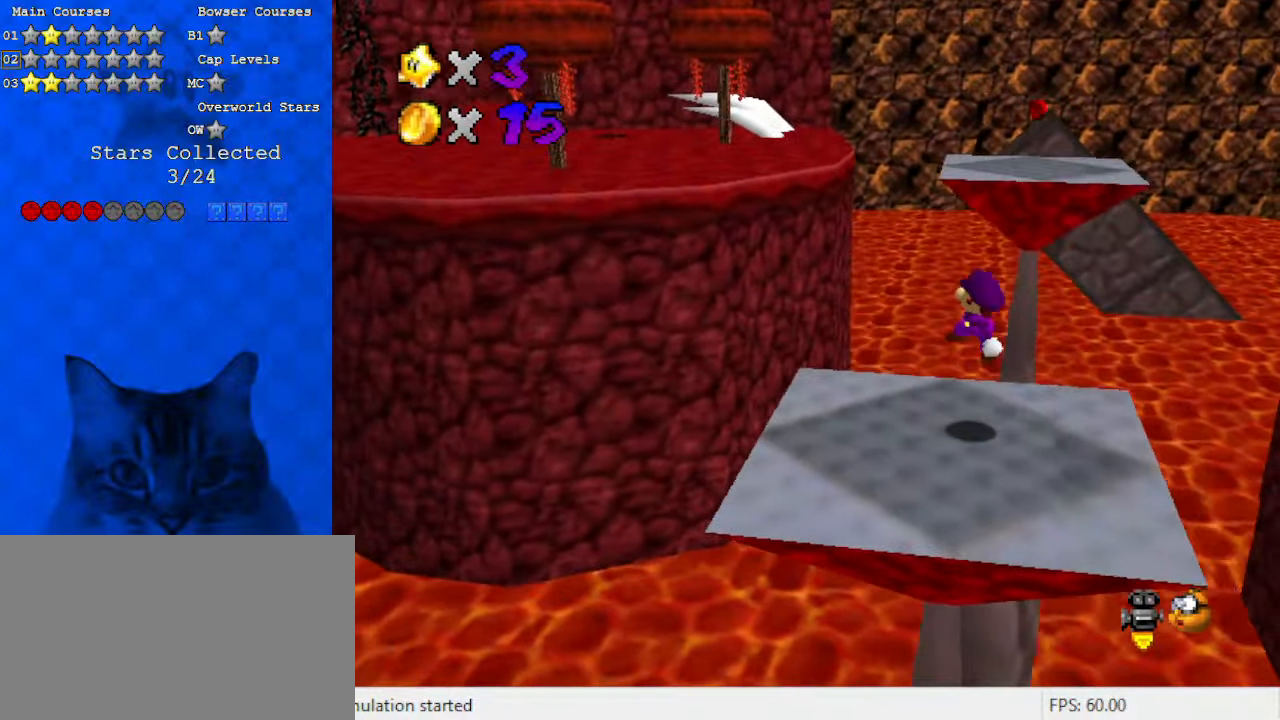
{"keys": ["up"], "events": [[133, "down", "up"], [233, "right", "up"], [300, "up", "down"]]}
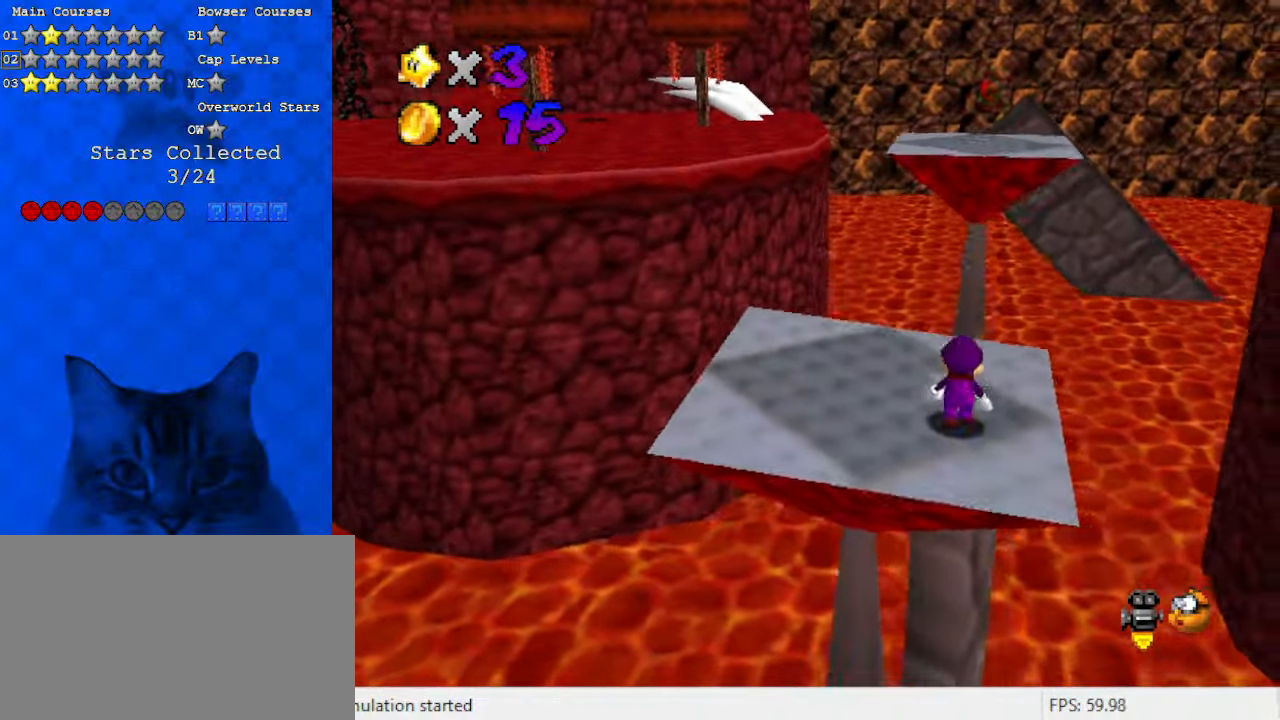
{"keys": ["down", "right", "shift"], "events": [[167, "shift", "down"], [167, "up", "up"], [233, "a", "down"], [300, "down", "down"], [400, "right", "down"], [433, "a", "up"]]}
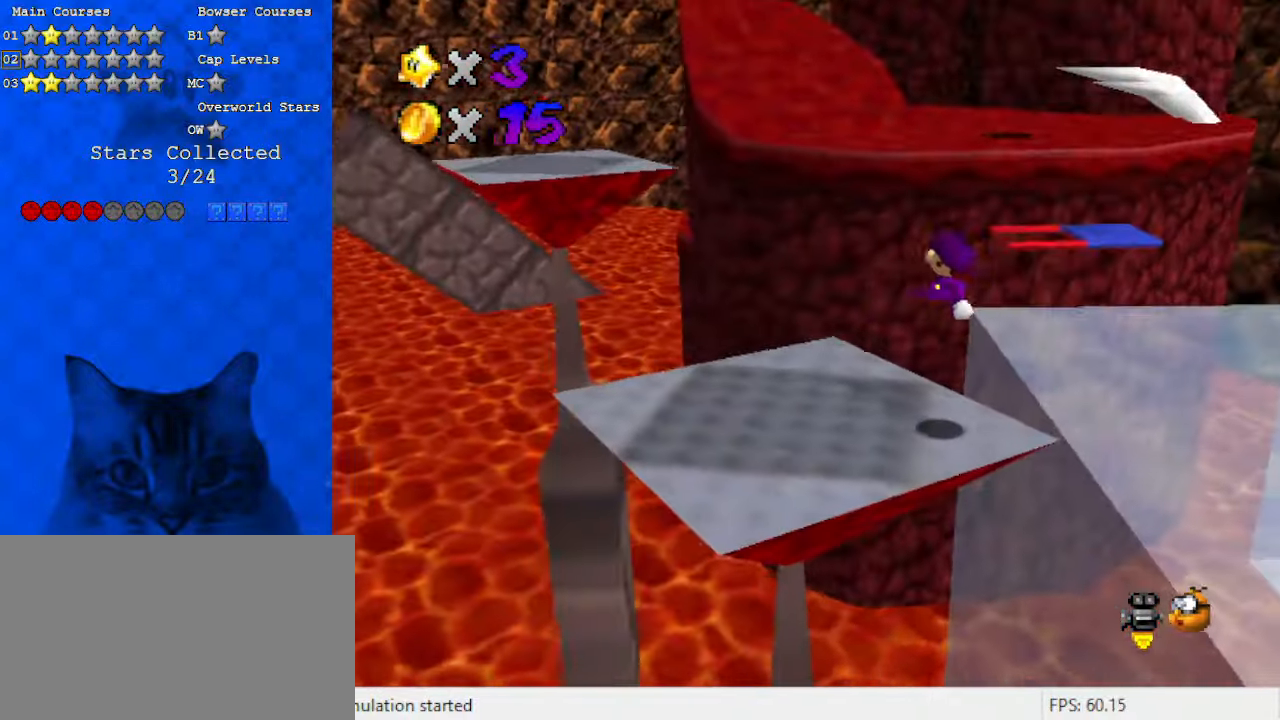
{"keys": [], "events": [[33, "down", "up"], [33, "right", "up"], [100, "up", "down"], [133, "left", "down"], [167, "ctrl", "down"], [333, "ctrl", "up"], [333, "shift", "up"], [400, "left", "up"], [400, "up", "up"]]}
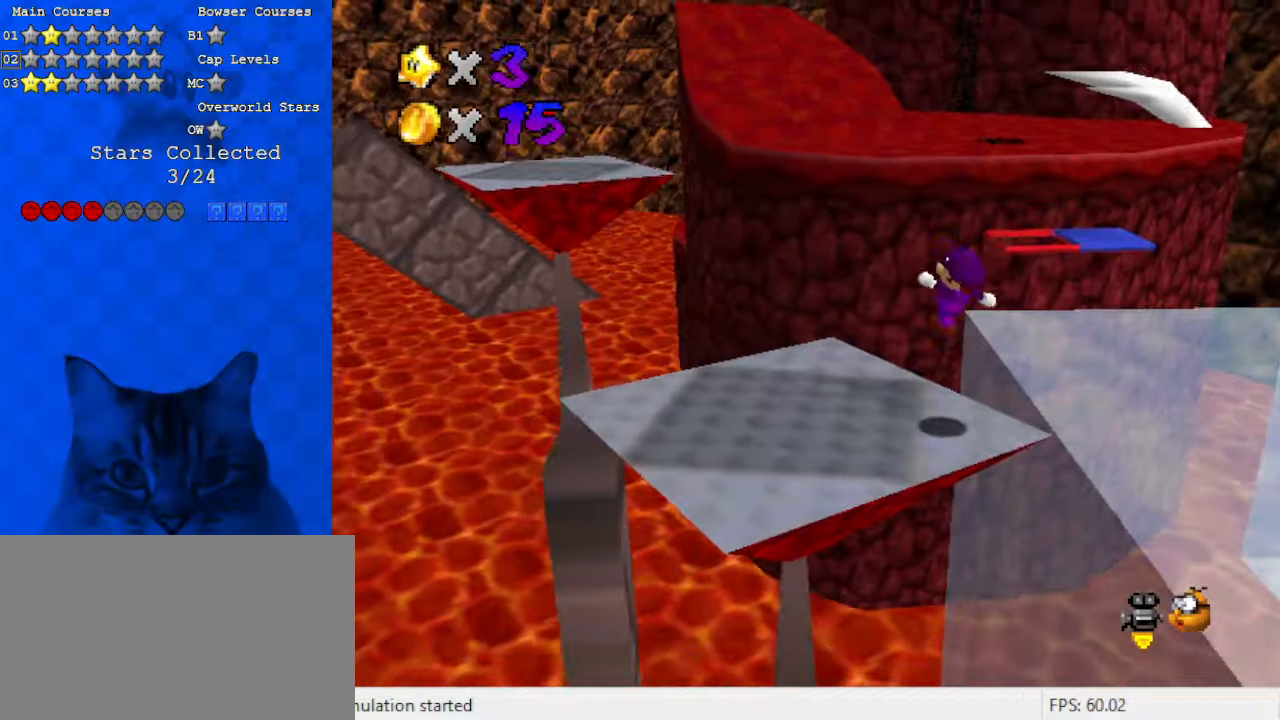
{"keys": ["left", "up"], "events": [[67, "left", "down"], [67, "up", "down"], [267, "shift", "down"], [367, "shift", "up"]]}
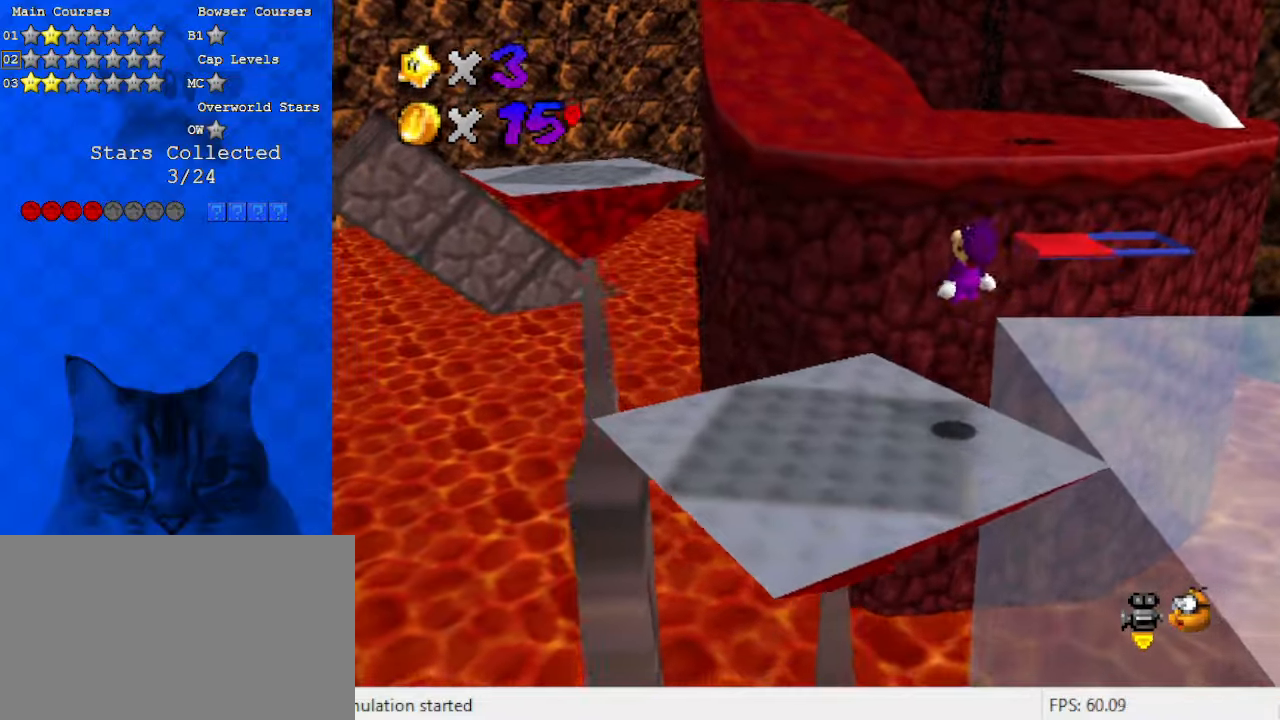
{"keys": ["left", "shift", "up"], "events": [[400, "shift", "down"]]}
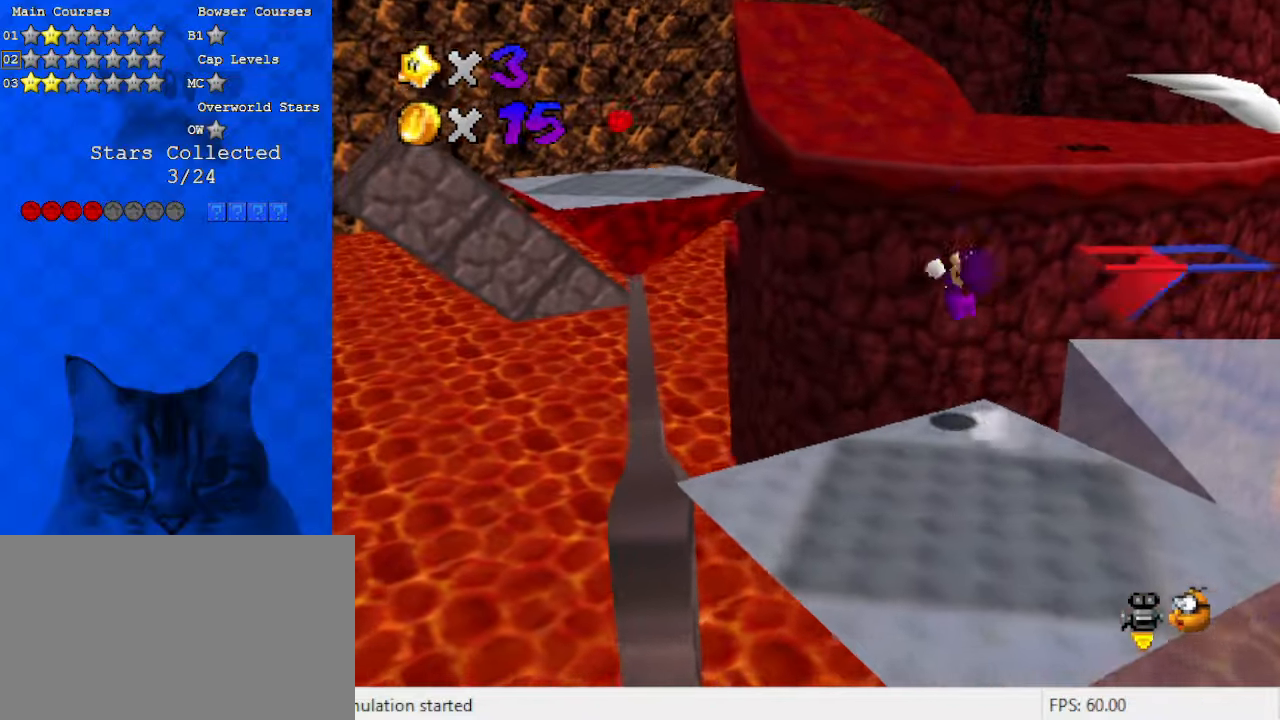
{"keys": ["a", "left", "up"], "events": [[100, "ctrl", "down"], [367, "ctrl", "up"], [367, "shift", "up"], [500, "a", "down"]]}
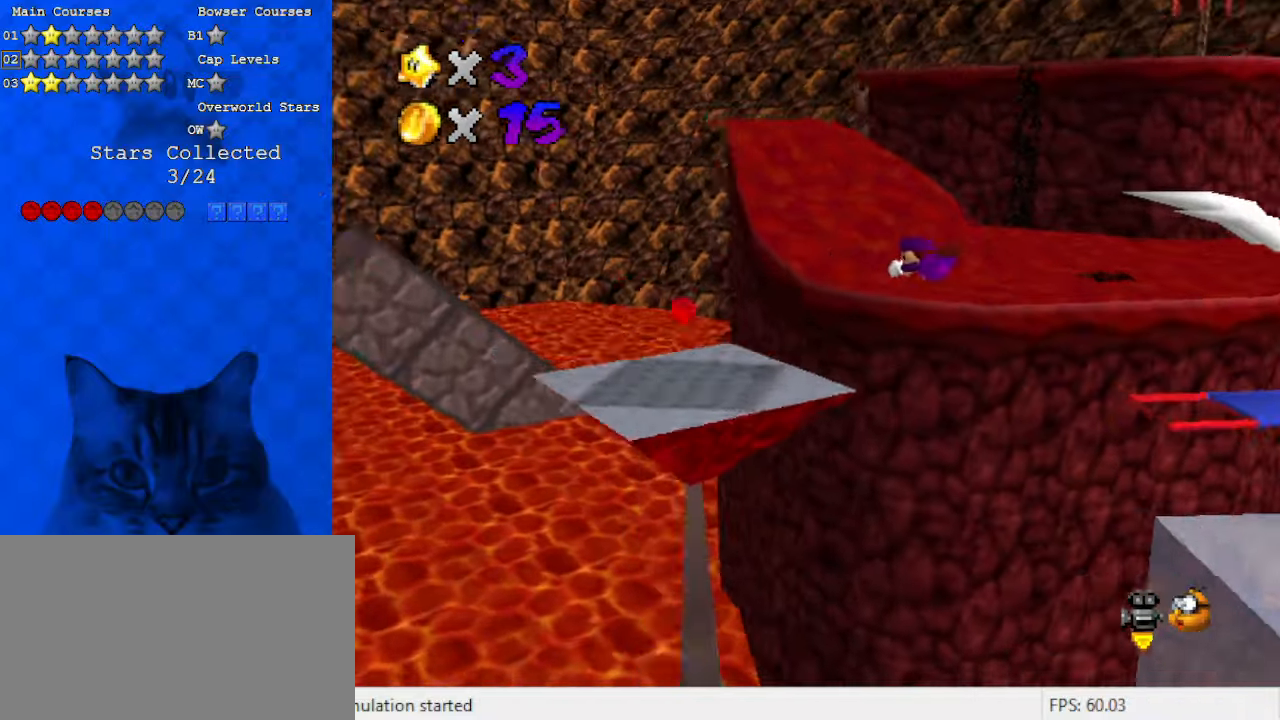
{"keys": ["right"], "events": [[100, "up", "up"], [167, "a", "up"], [333, "right", "down"], [433, "left", "up"]]}
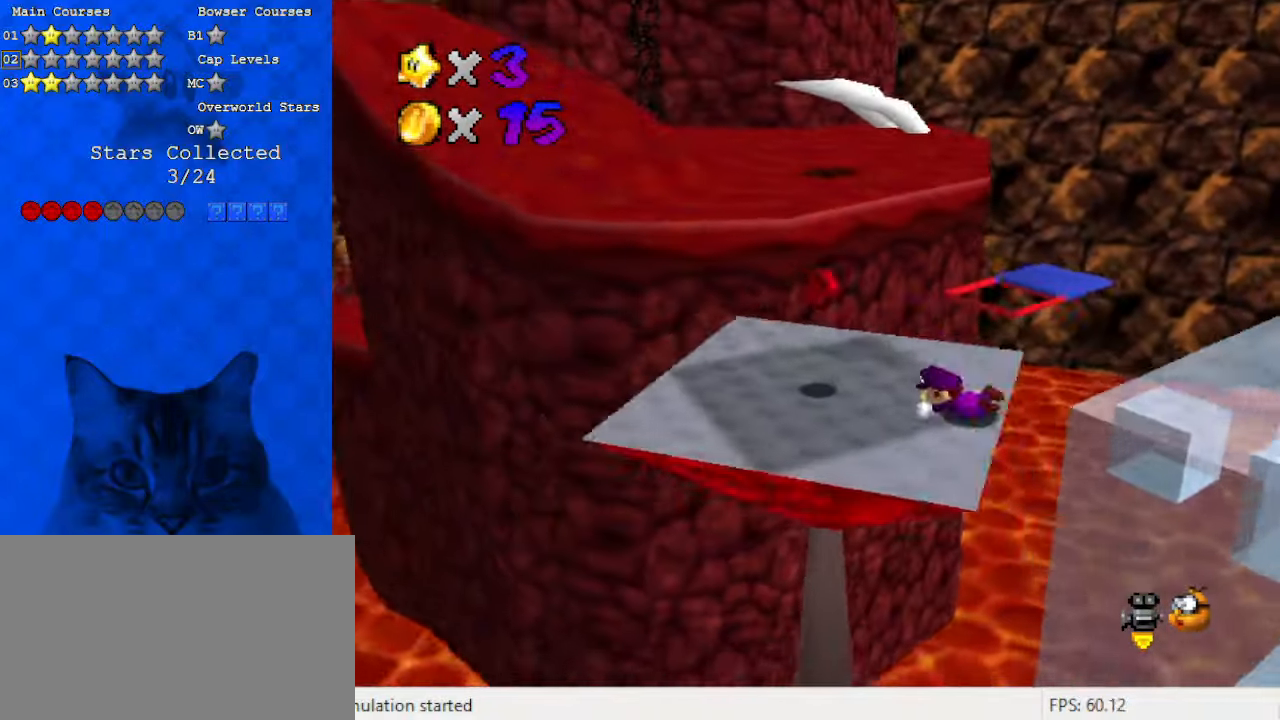
{"keys": ["right"], "events": [[67, "shift", "down"], [100, "ctrl", "down"], [267, "ctrl", "up"], [267, "shift", "up"], [400, "a", "down"], [467, "a", "up"]]}
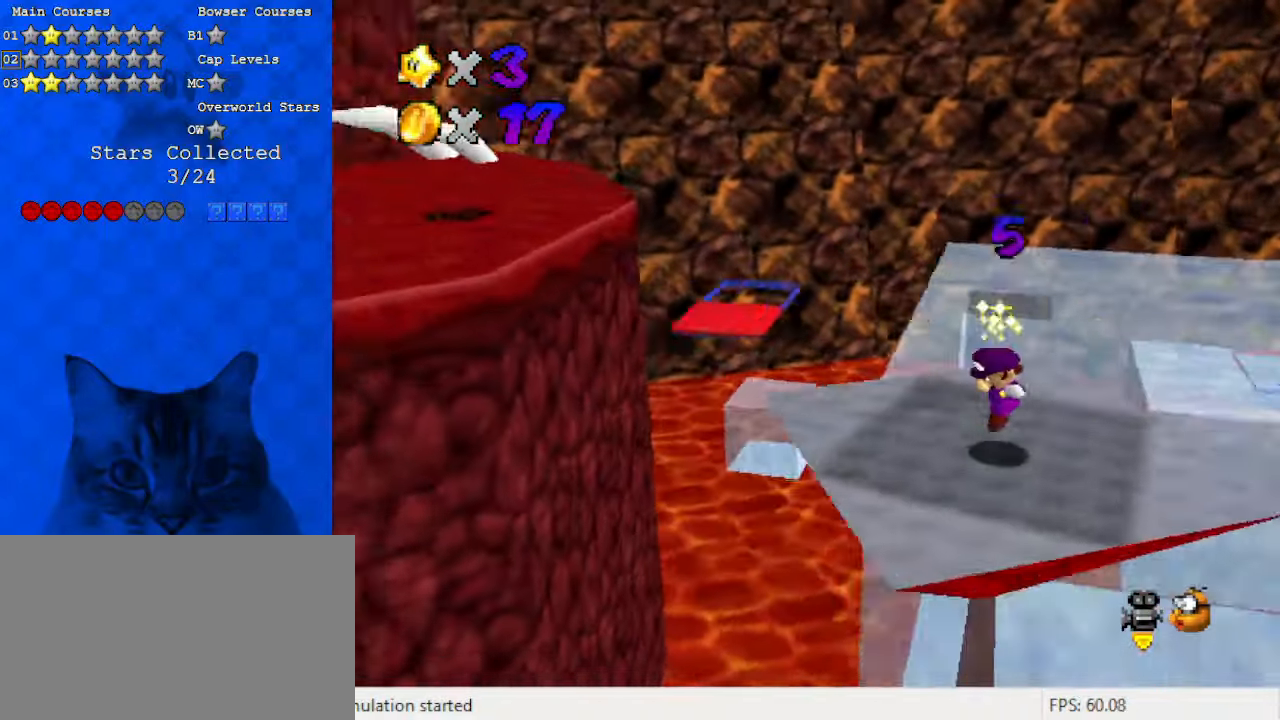
{"keys": ["up"], "events": [[67, "a", "down"], [133, "right", "up"], [167, "a", "up"], [267, "shift", "down"], [433, "shift", "up"], [433, "up", "down"]]}
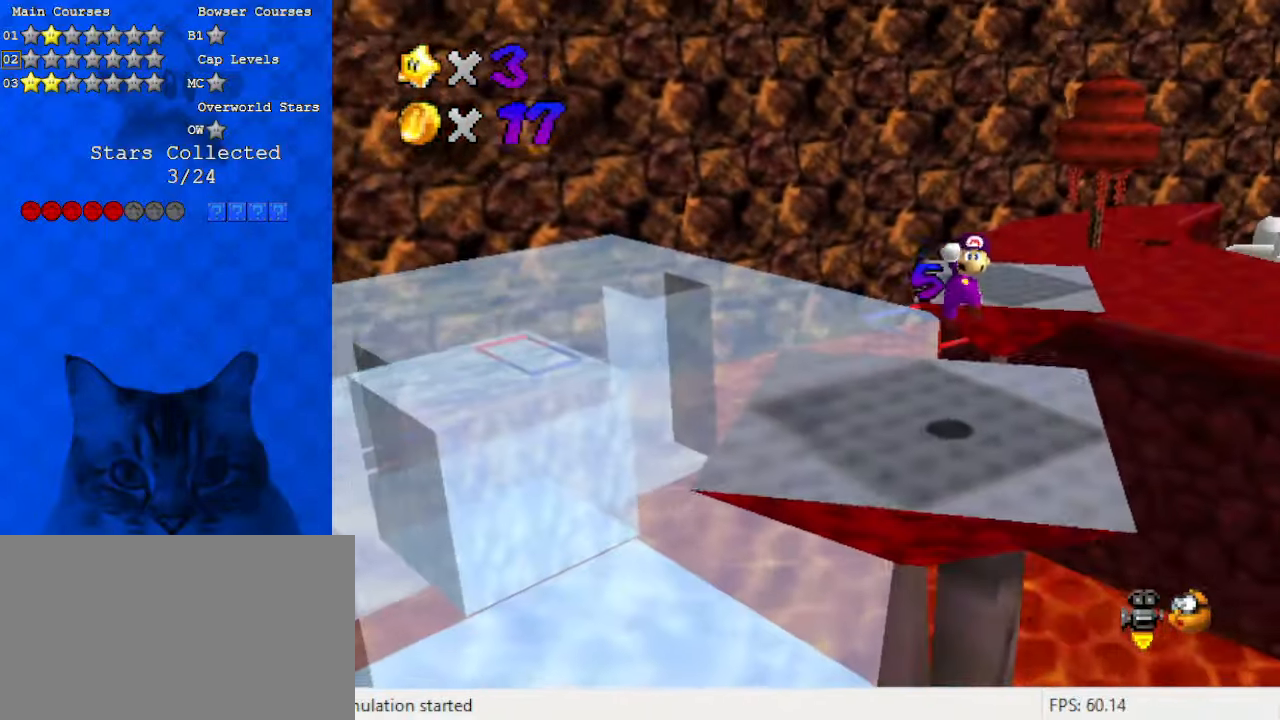
{"keys": [], "events": [[67, "right", "down"], [167, "a", "down"], [233, "right", "up"], [267, "up", "up"], [300, "a", "up"]]}
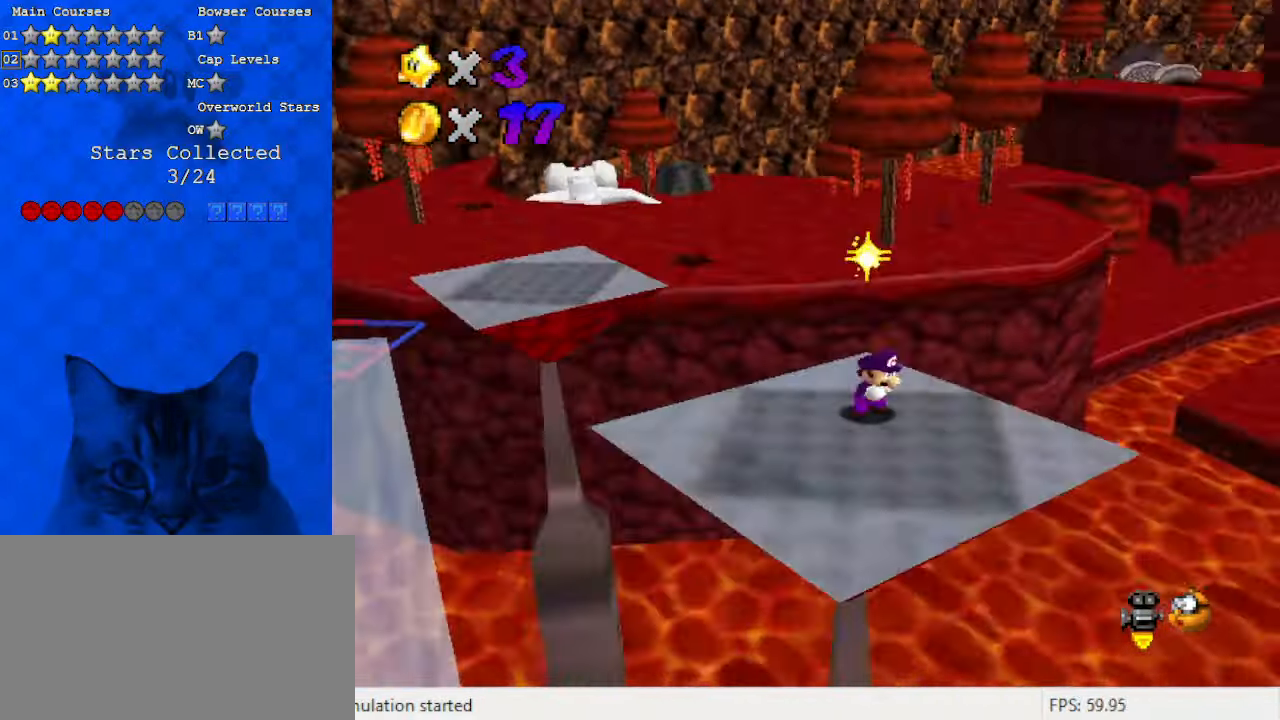
{"keys": ["right"], "events": [[33, "shift", "down"], [233, "shift", "up"], [500, "right", "down"]]}
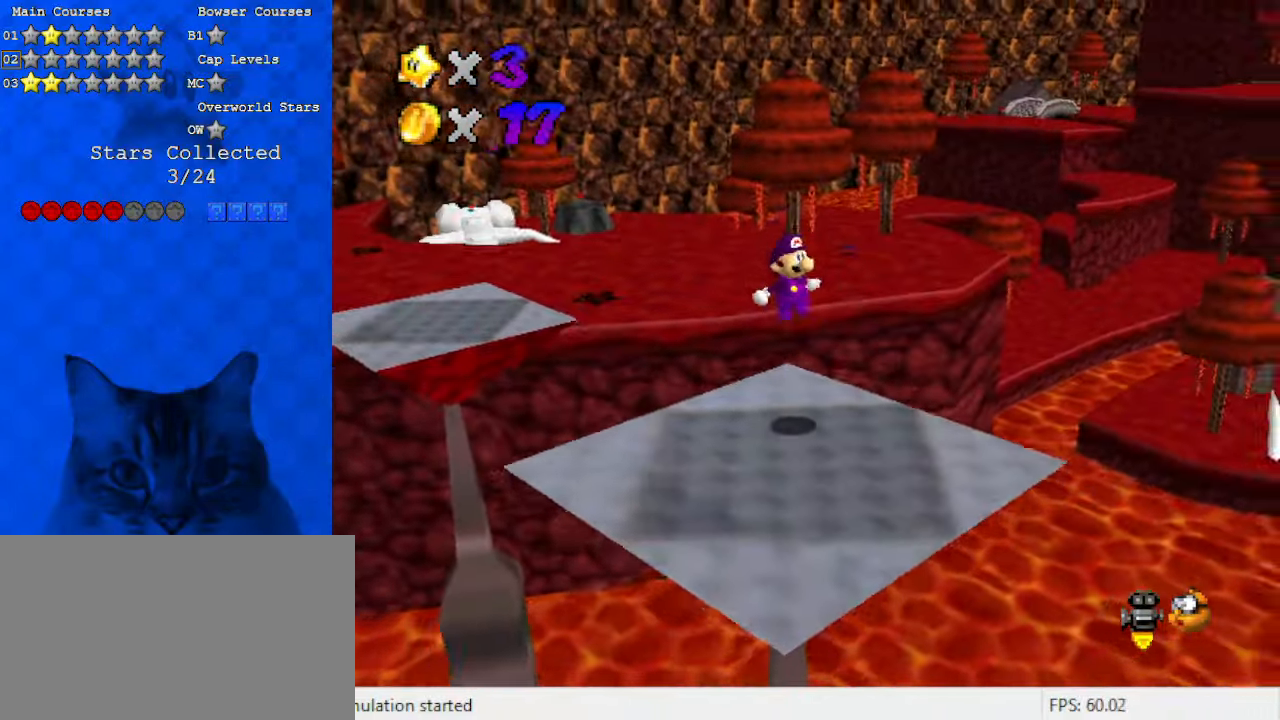
{"keys": [], "events": [[67, "a", "down"], [67, "down", "down"], [133, "down", "up"], [133, "right", "up"], [200, "a", "up"], [367, "shift", "down"], [467, "shift", "up"]]}
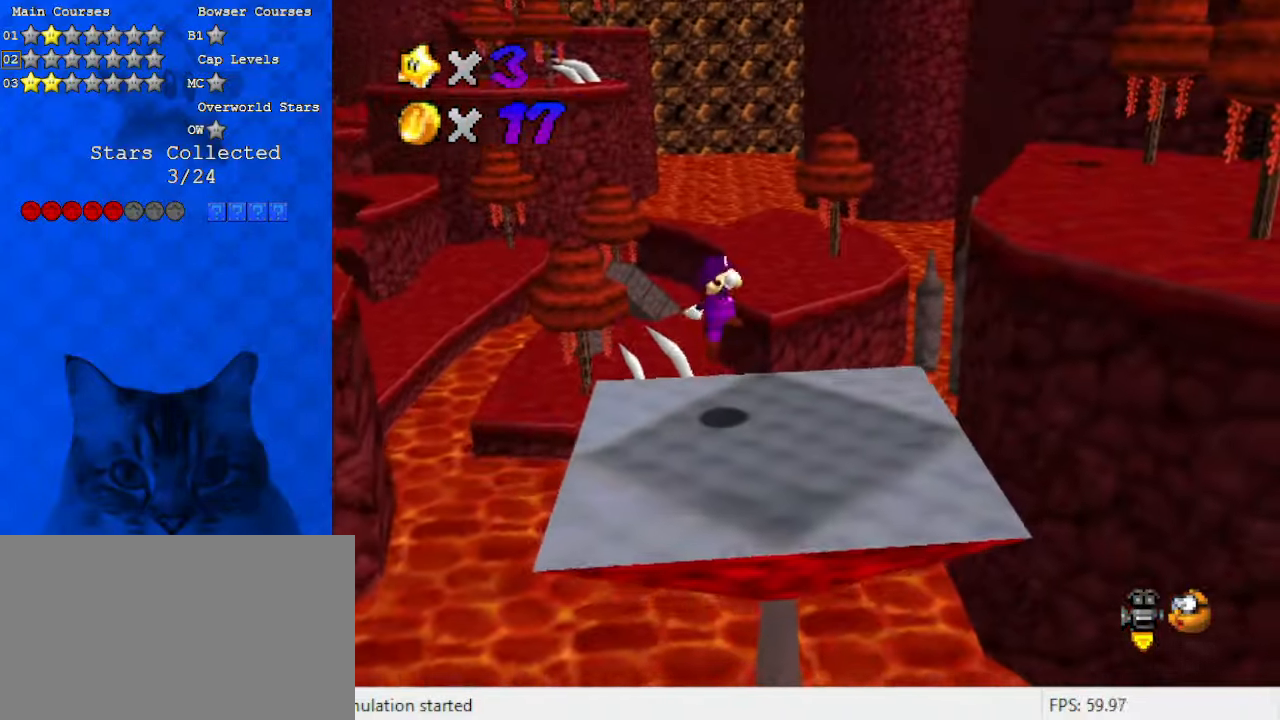
{"keys": ["right"], "events": [[367, "d", "down"], [467, "d", "up"], [467, "right", "down"]]}
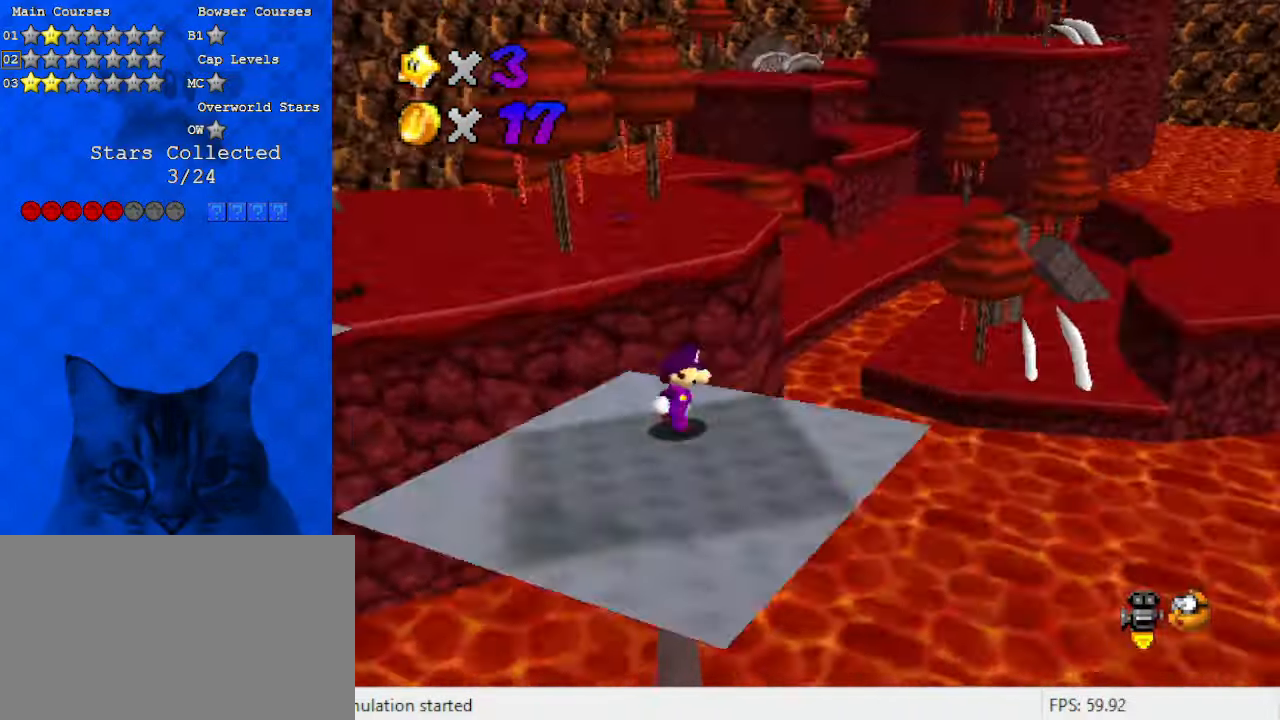
{"keys": ["left"], "events": [[100, "d", "down"], [100, "down", "down"], [167, "right", "up"], [200, "left", "down"], [300, "d", "up"], [300, "down", "up"]]}
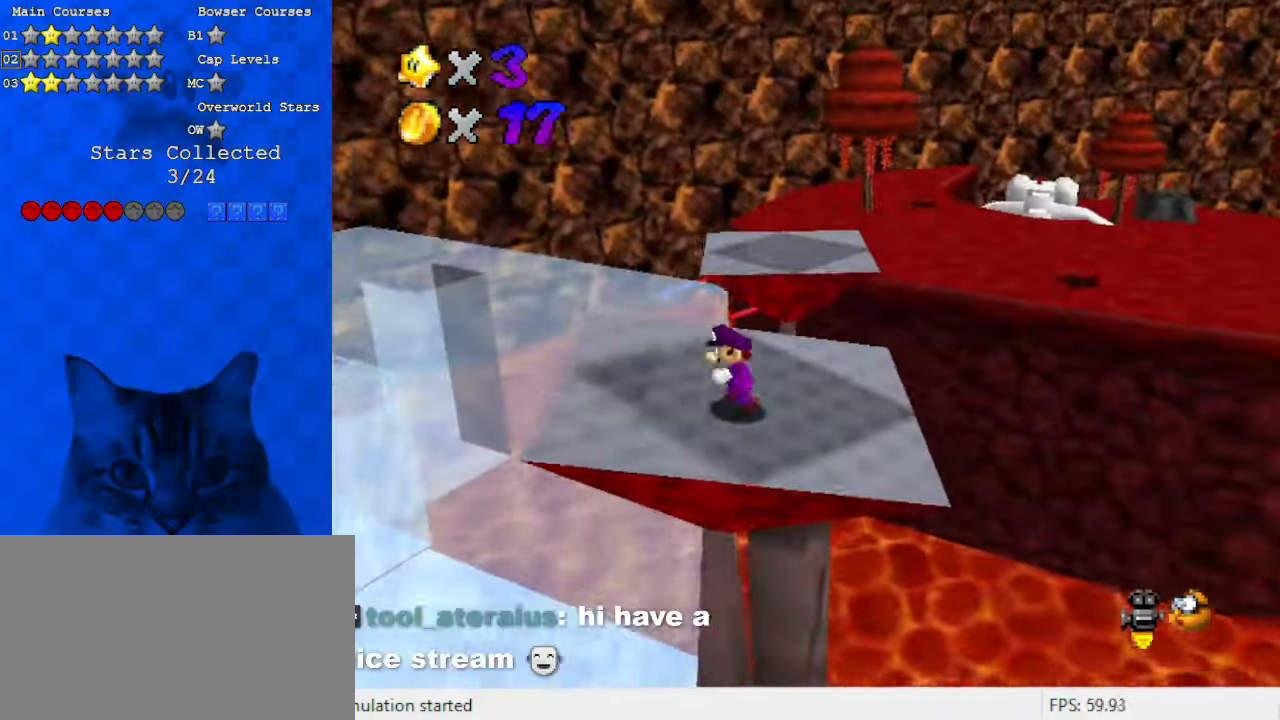
{"keys": ["left", "shift", "up", "y"], "events": [[33, "up", "down"], [200, "left", "up"], [367, "left", "down"], [400, "y", "down"], [500, "shift", "down"]]}
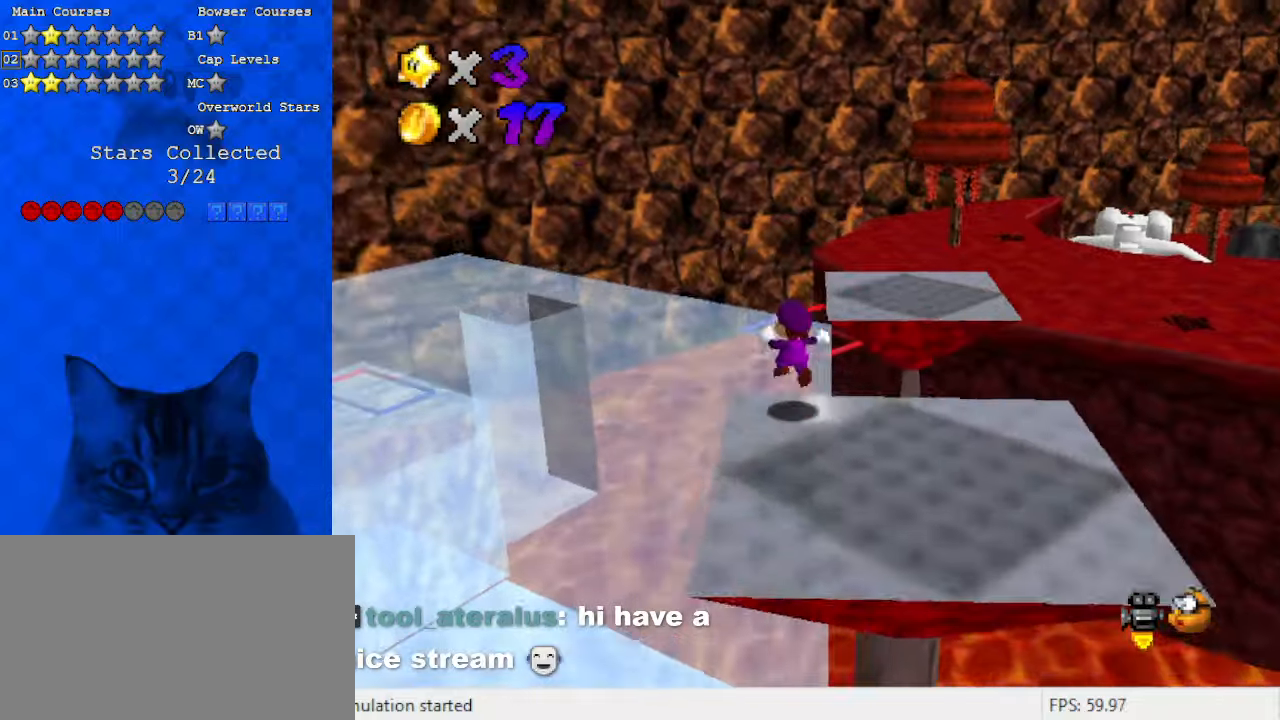
{"keys": [], "events": [[267, "shift", "up"], [267, "y", "up"], [367, "up", "up"], [467, "left", "up"]]}
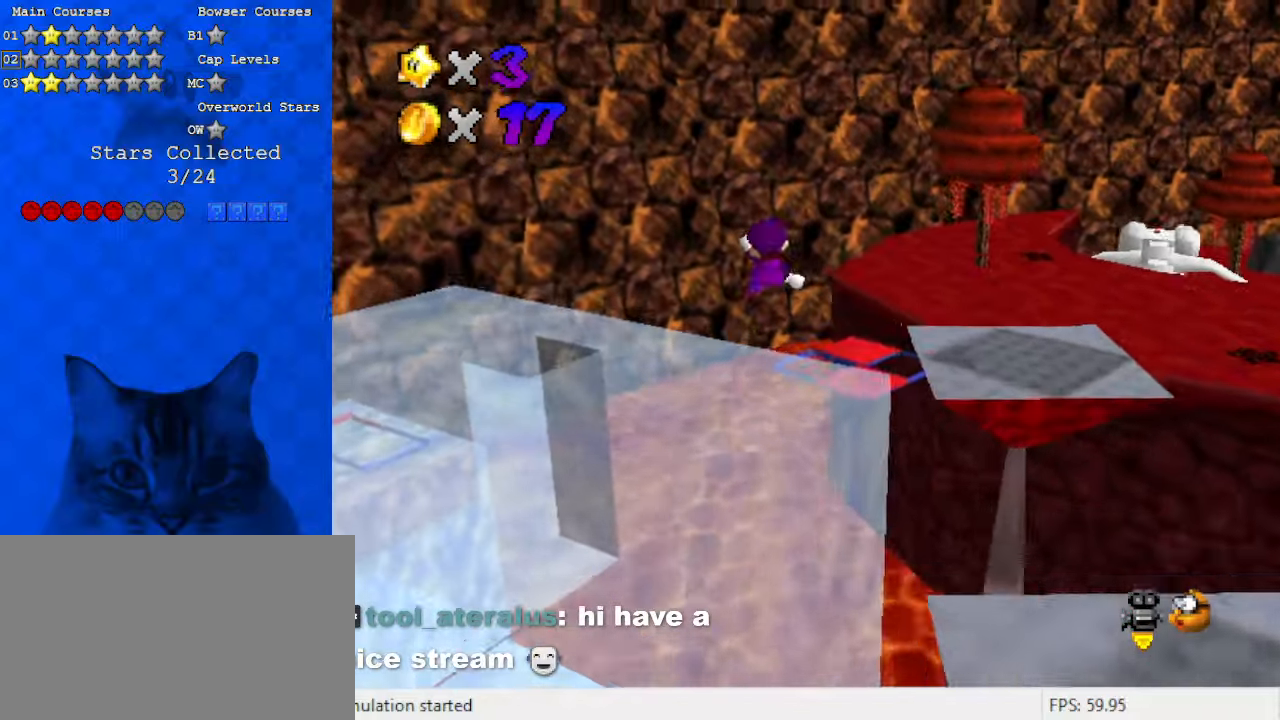
{"keys": ["left"], "events": [[33, "down", "down"], [167, "left", "down"], [233, "a", "down"], [367, "a", "up"], [367, "down", "up"]]}
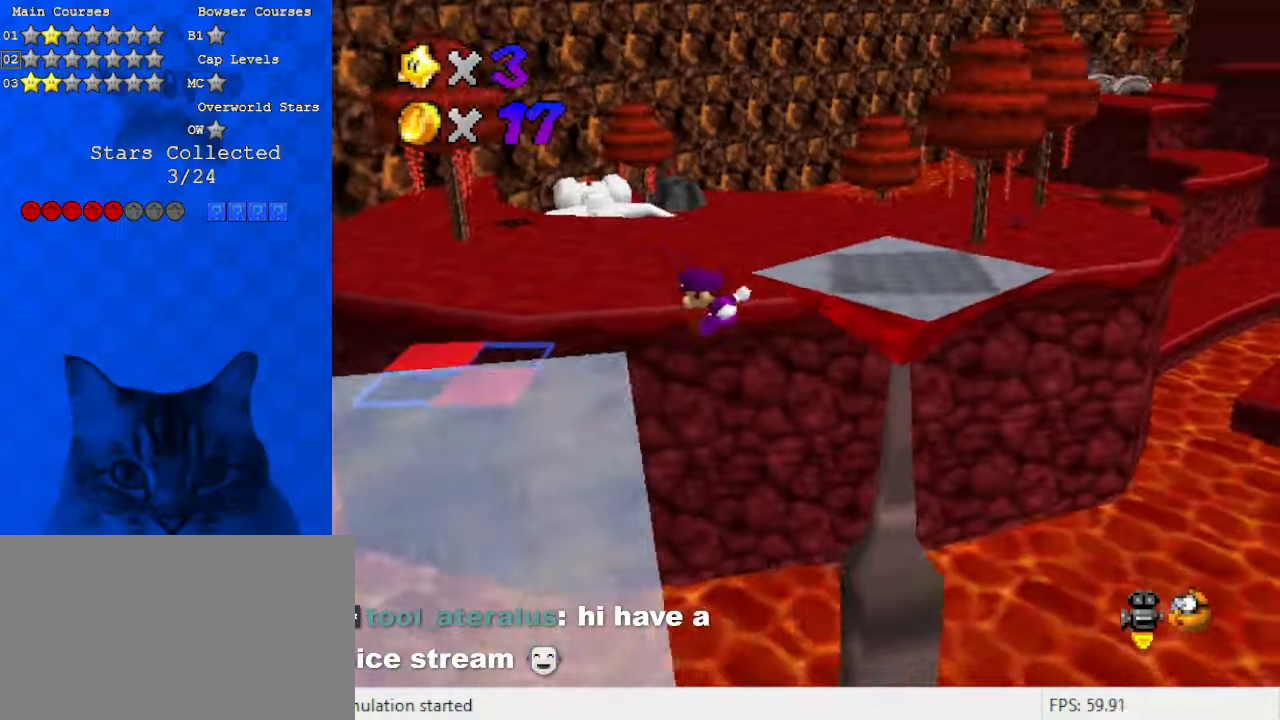
{"keys": ["left"], "events": [[367, "left", "up"], [500, "left", "down"]]}
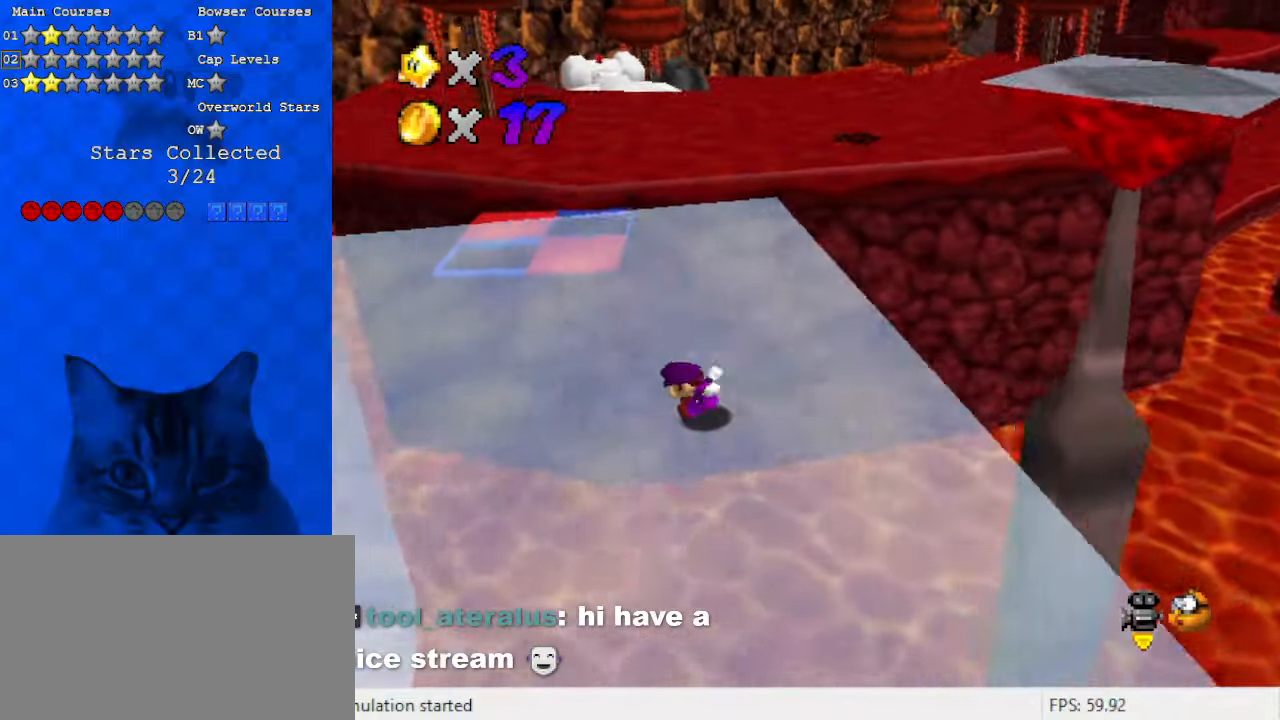
{"keys": ["shift"], "events": [[167, "up", "down"], [333, "left", "up"], [367, "shift", "down"], [367, "up", "up"]]}
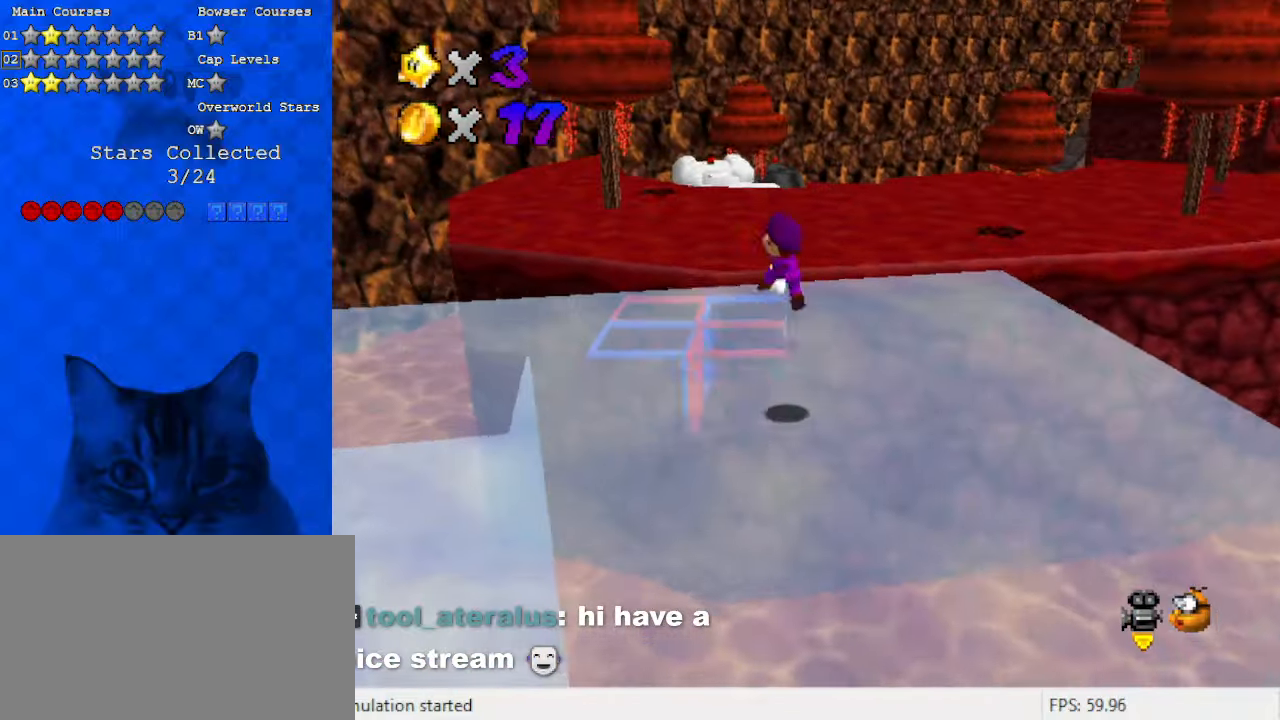
{"keys": ["d", "down", "right"], "events": [[33, "down", "down"], [33, "right", "down"], [200, "shift", "up"], [400, "d", "down"]]}
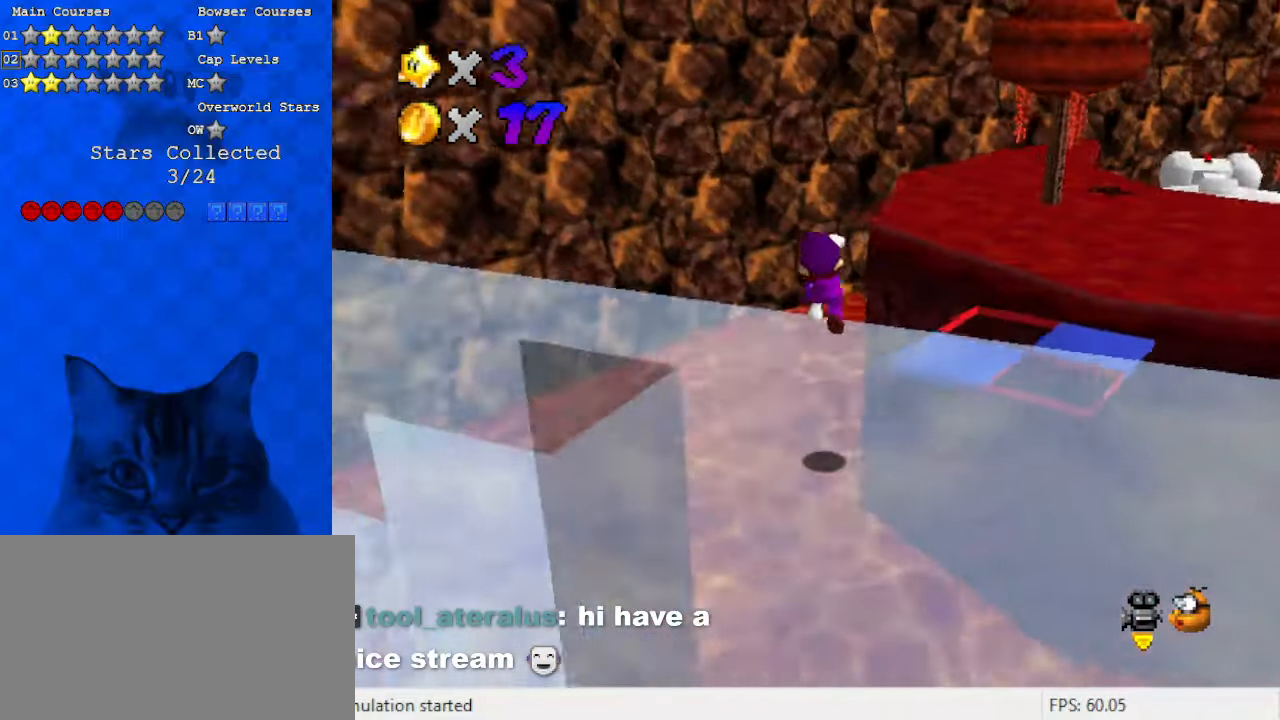
{"keys": [], "events": [[133, "d", "up"], [167, "right", "up"], [200, "down", "up"]]}
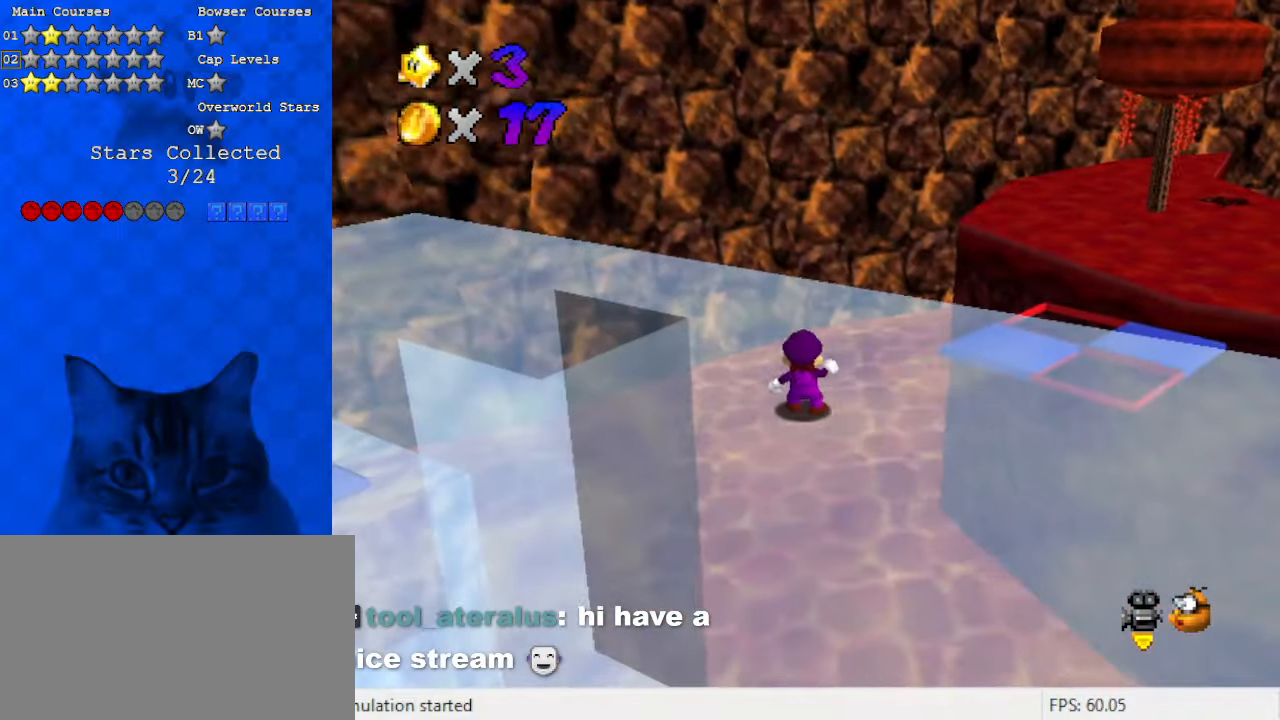
{"keys": [], "events": []}
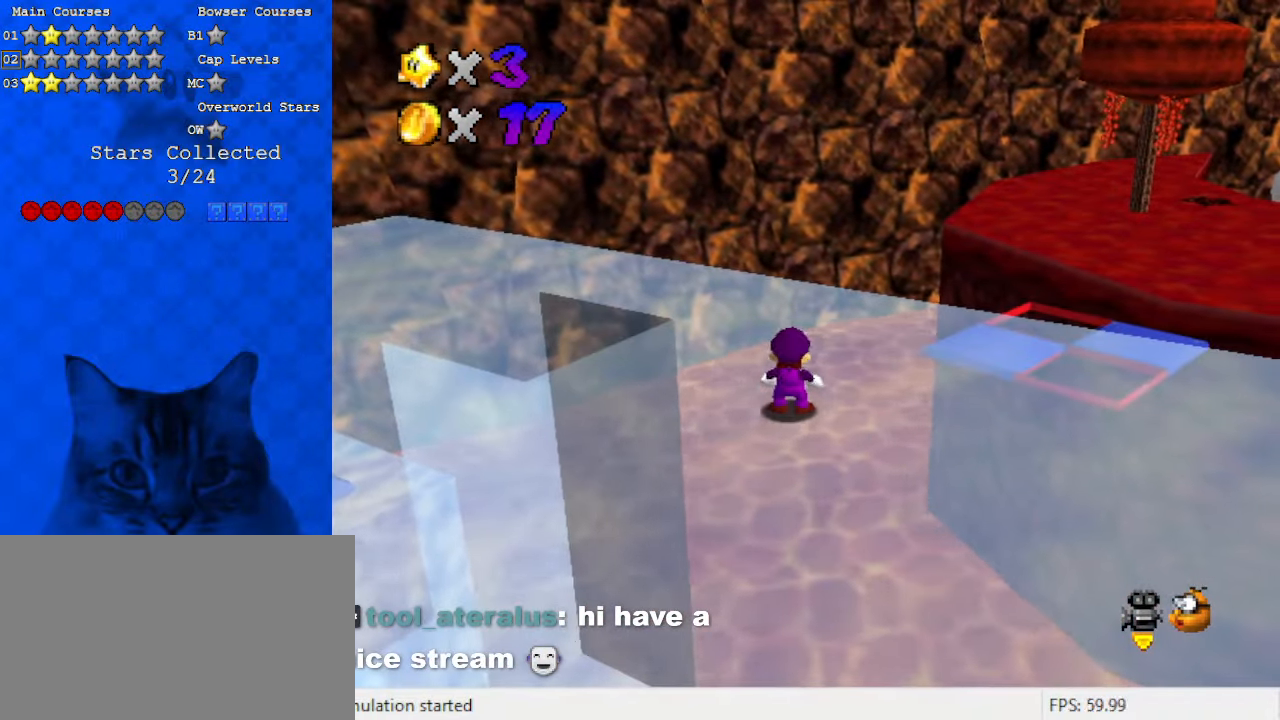
{"keys": [], "events": []}
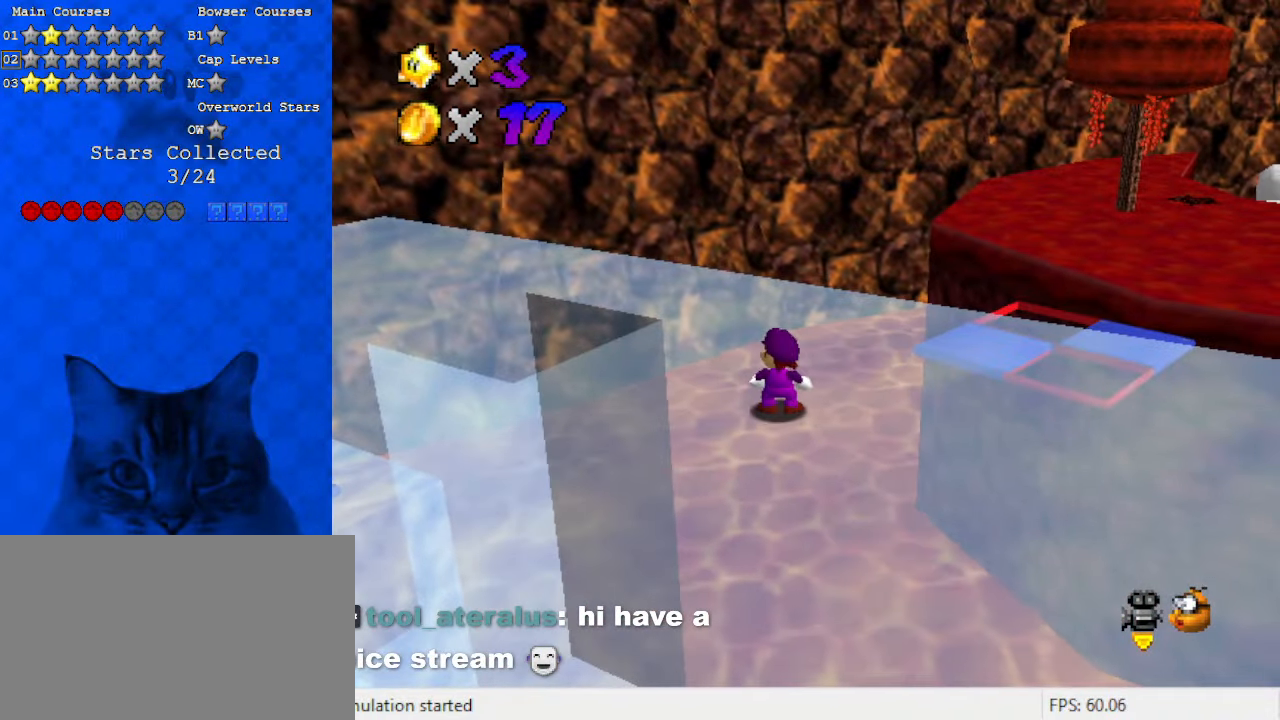
{"keys": [], "events": []}
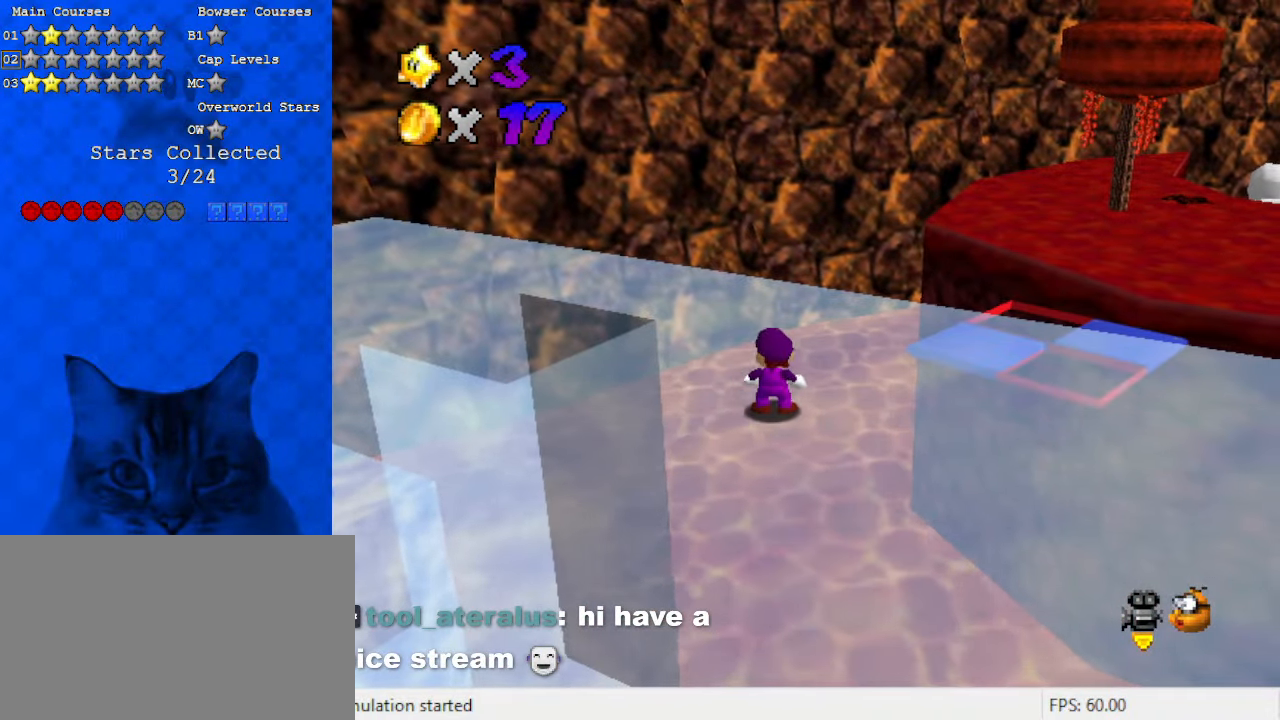
{"keys": [], "events": []}